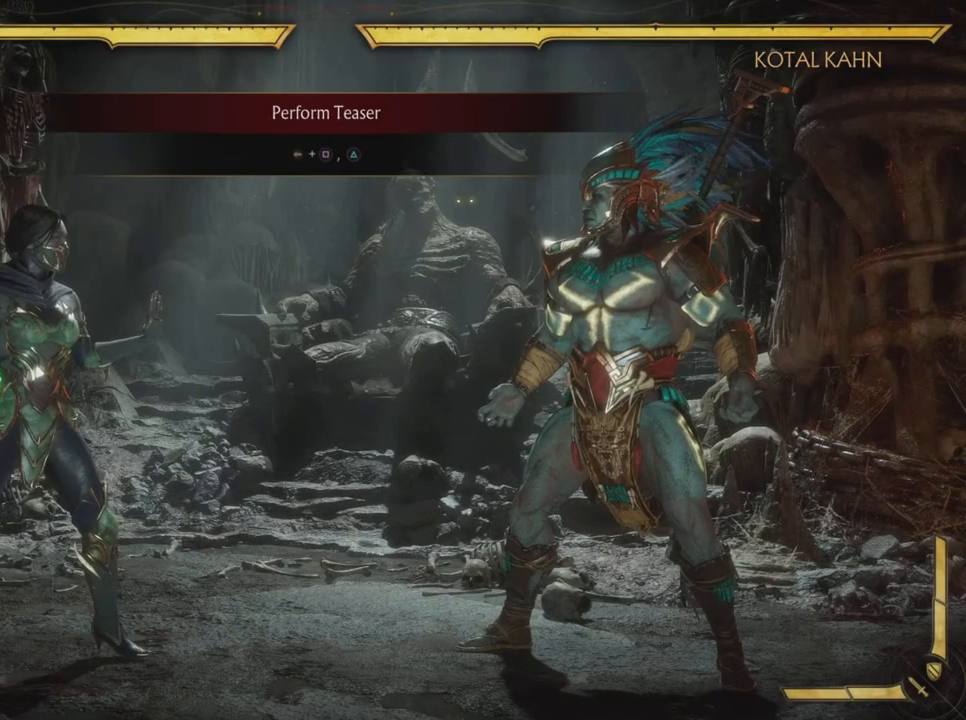
Gameplay with a controller (PlayStation layout); each line is a JSON object with the inputs held at the frame after it. "events" lists button and stick changes between this image and that frame as [ms after this image, input, new state], when the widget could be followed in between. Not read: L3 R3 right_stick.
{"buttons": [], "left_stick": "center", "events": []}
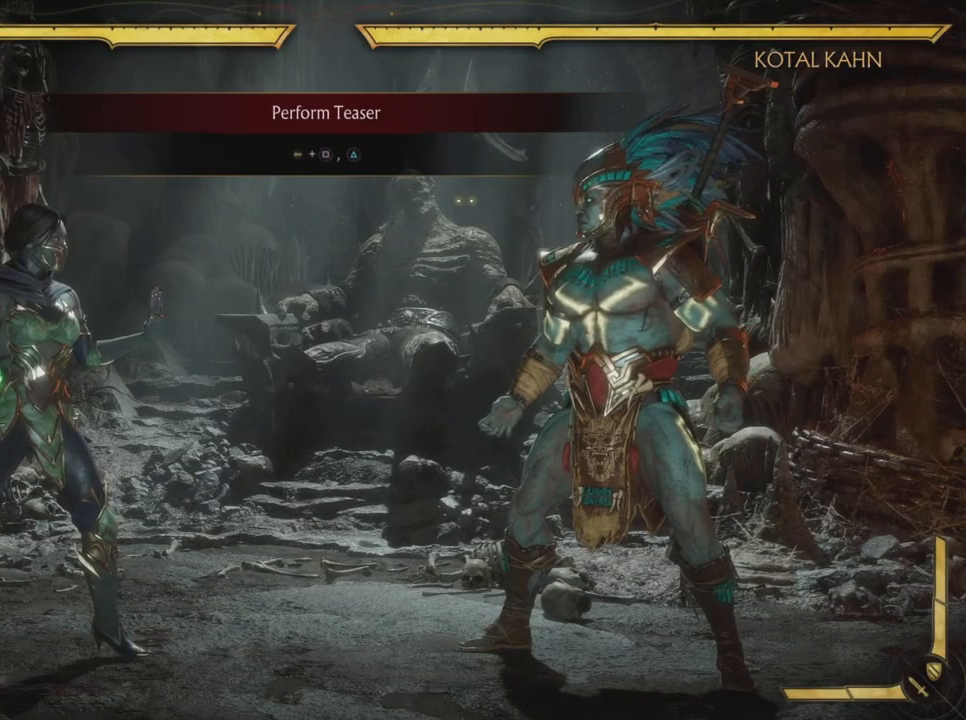
{"buttons": [], "left_stick": "center", "events": []}
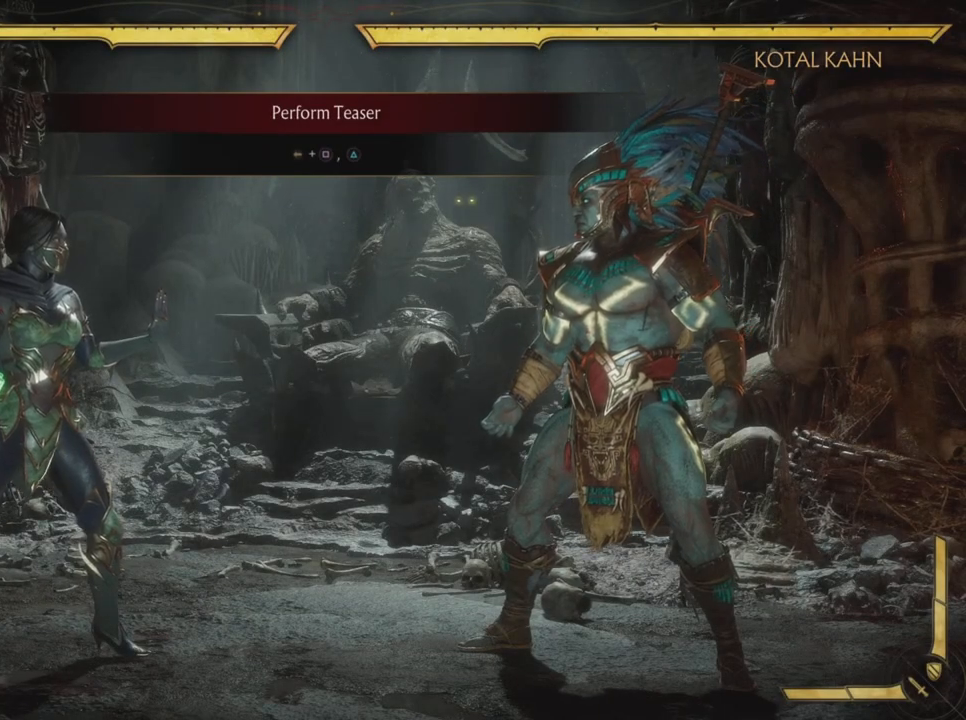
{"buttons": ["TRIANGLE"], "left_stick": "center", "events": [[100, "DPAD_LEFT", "down"], [150, "SQUARE", "down"], [217, "DPAD_LEFT", "up"], [317, "SQUARE", "up"], [333, "TRIANGLE", "down"]]}
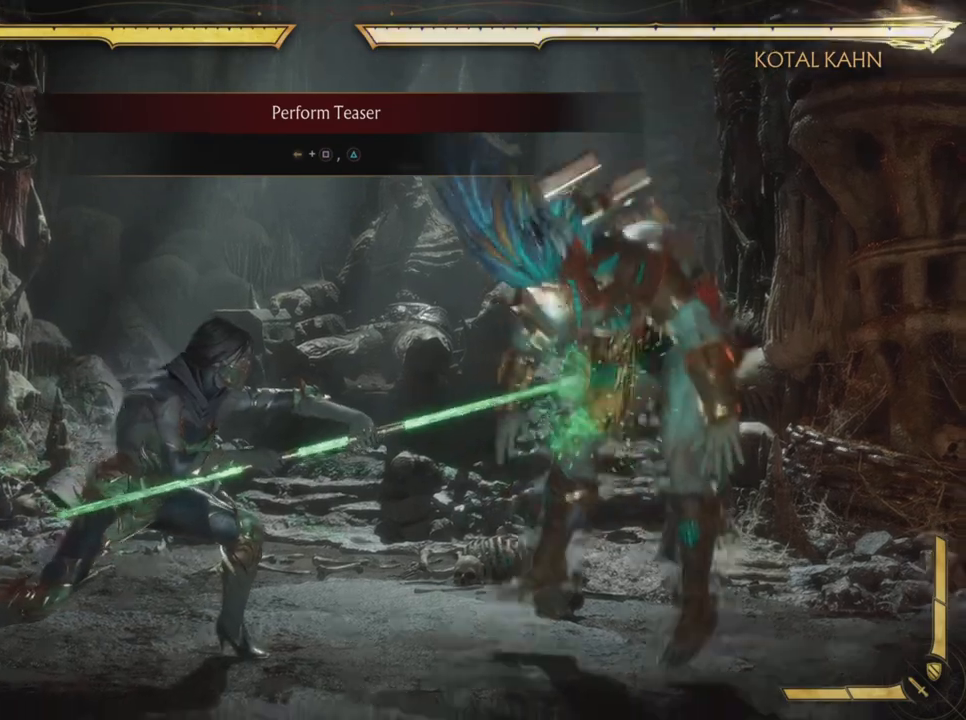
{"buttons": ["TRIANGLE"], "left_stick": "center", "events": []}
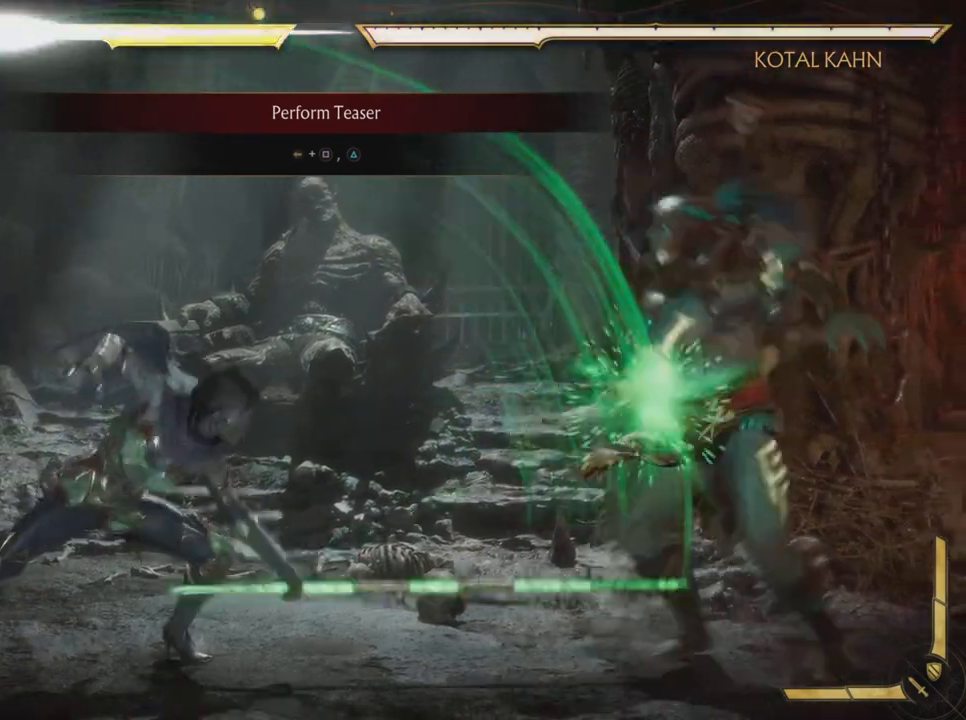
{"buttons": [], "left_stick": "center", "events": [[66, "TRIANGLE", "up"]]}
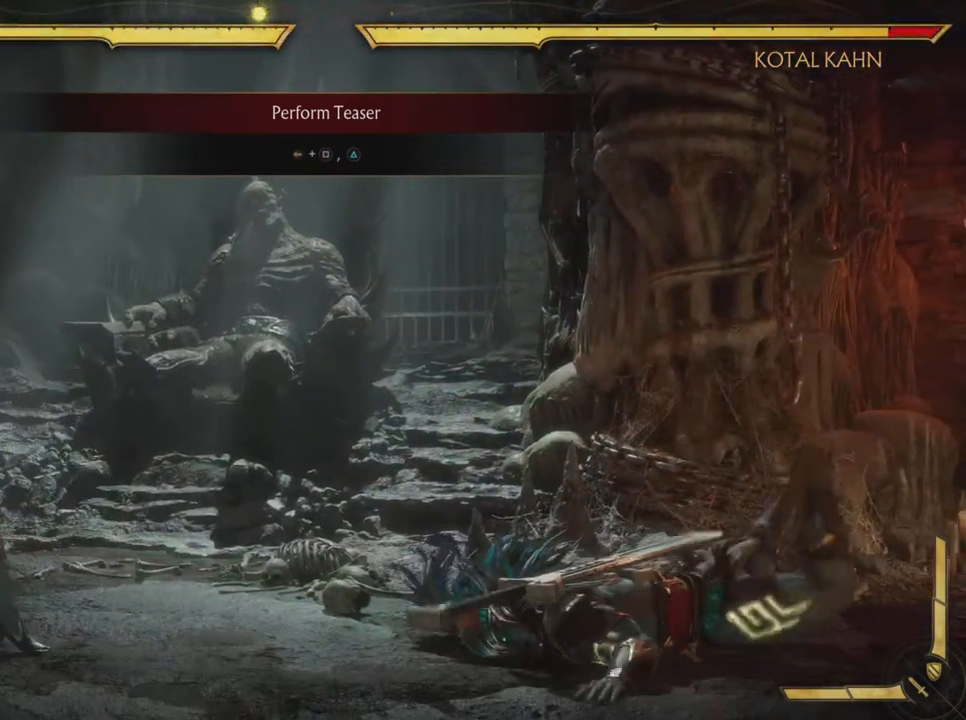
{"buttons": [], "left_stick": "center", "events": []}
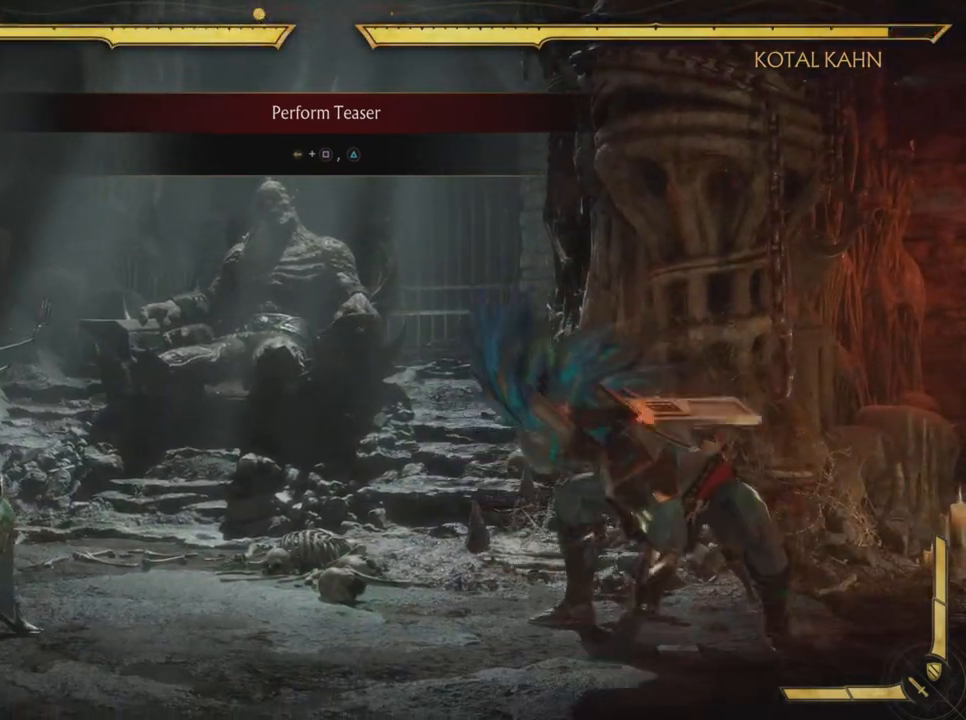
{"buttons": [], "left_stick": "center", "events": []}